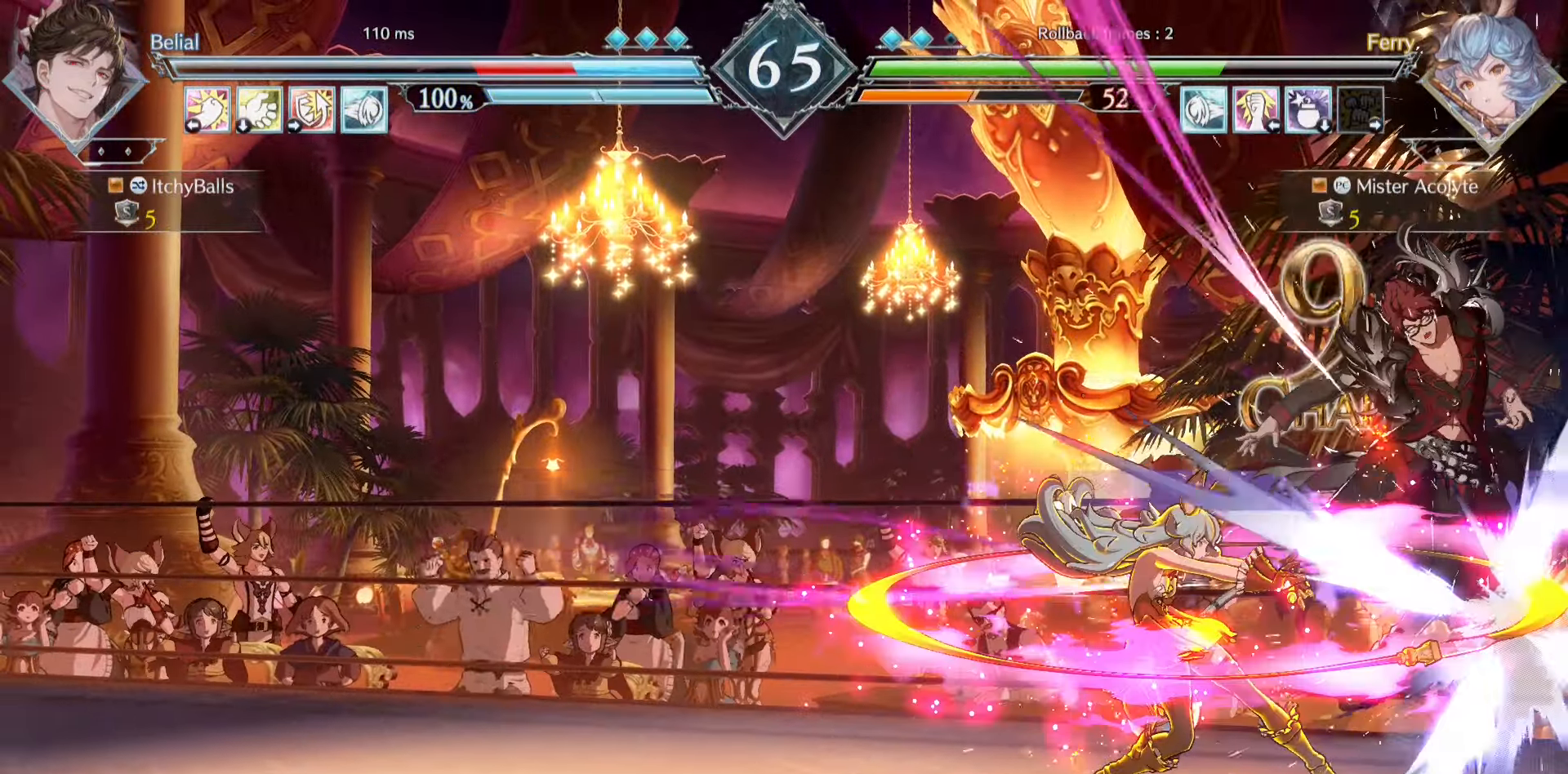
Gameplay with a controller (PlayStation layout); each line is a JSON object with the inputs held at the frame after it (dt_ms = milliseconds from this image to that frame). "events" lists button and stick changes between this image and that frame as [ms after this image, input, new state], when the widget could be followed in between. Not read: DPAD_DOWN DPAD_LEFT DPAD_RIGHT DPAD_UP L1 L2 L3 R3 SELECT START left_stick right_stick.
{"dt_ms": 500, "buttons": [], "events": []}
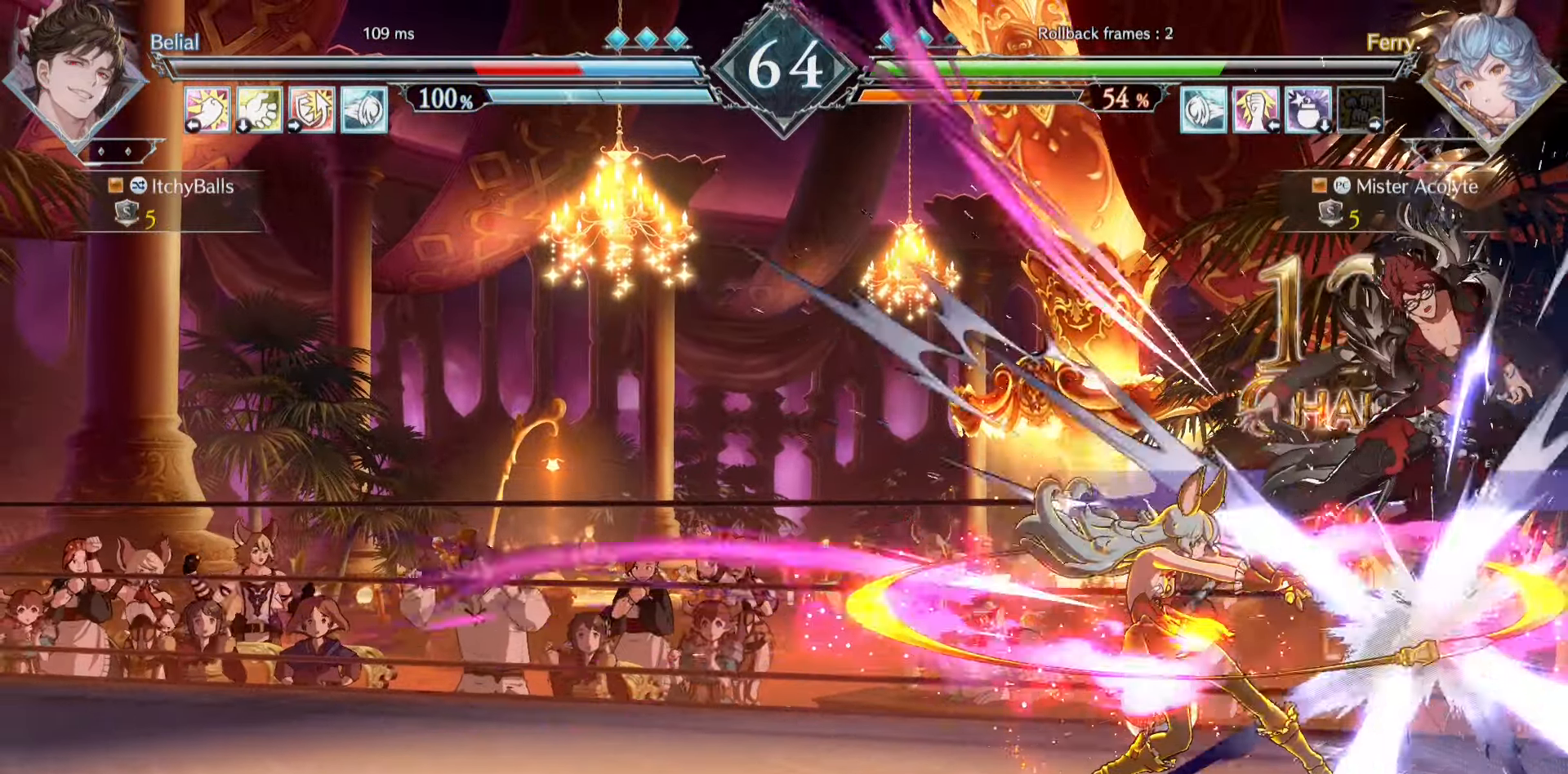
{"dt_ms": 500, "buttons": [], "events": []}
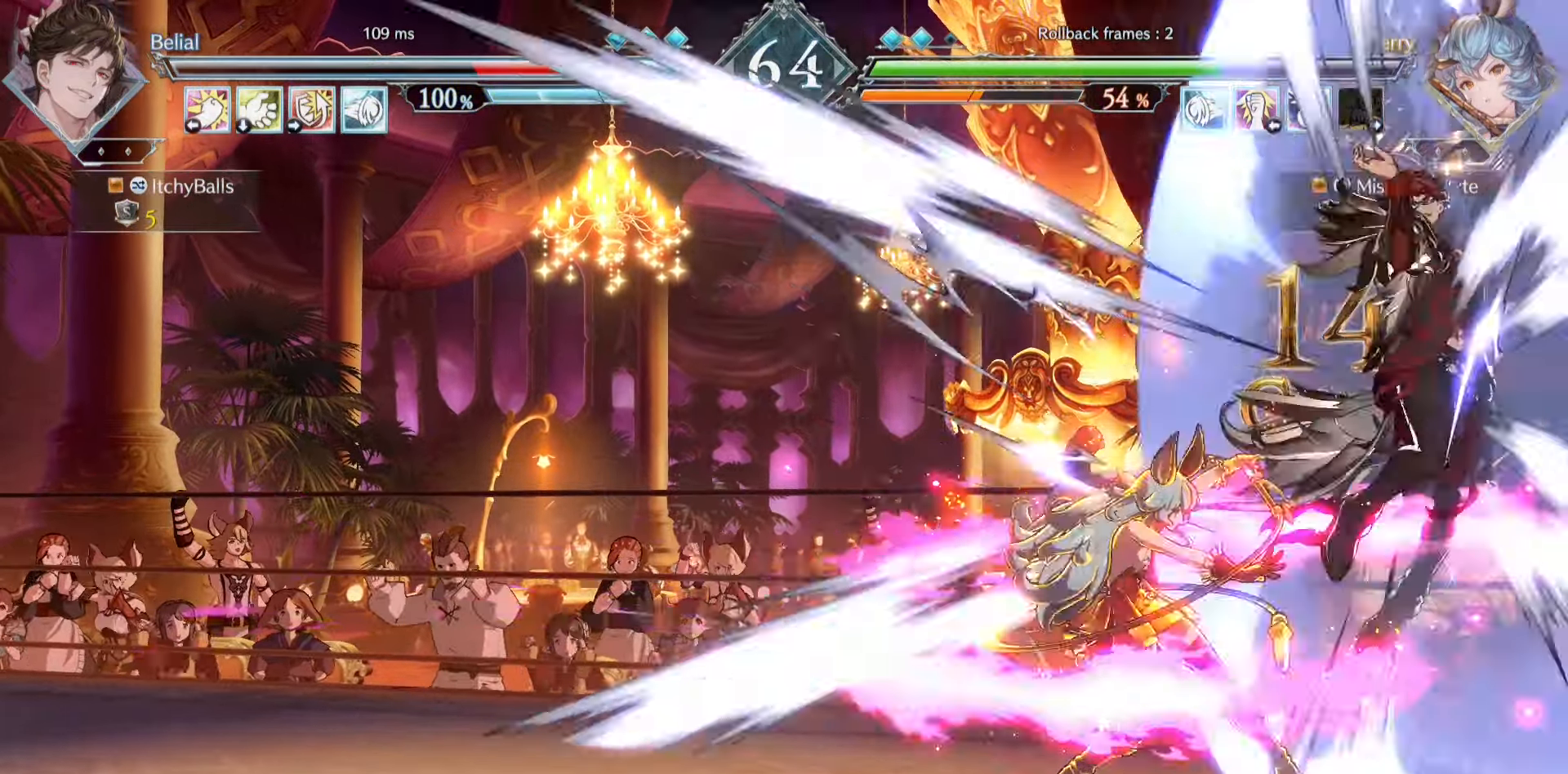
{"dt_ms": 500, "buttons": ["SQUARE"], "events": [[183, "CIRCLE", "down"], [317, "CIRCLE", "up"], [450, "SQUARE", "down"]]}
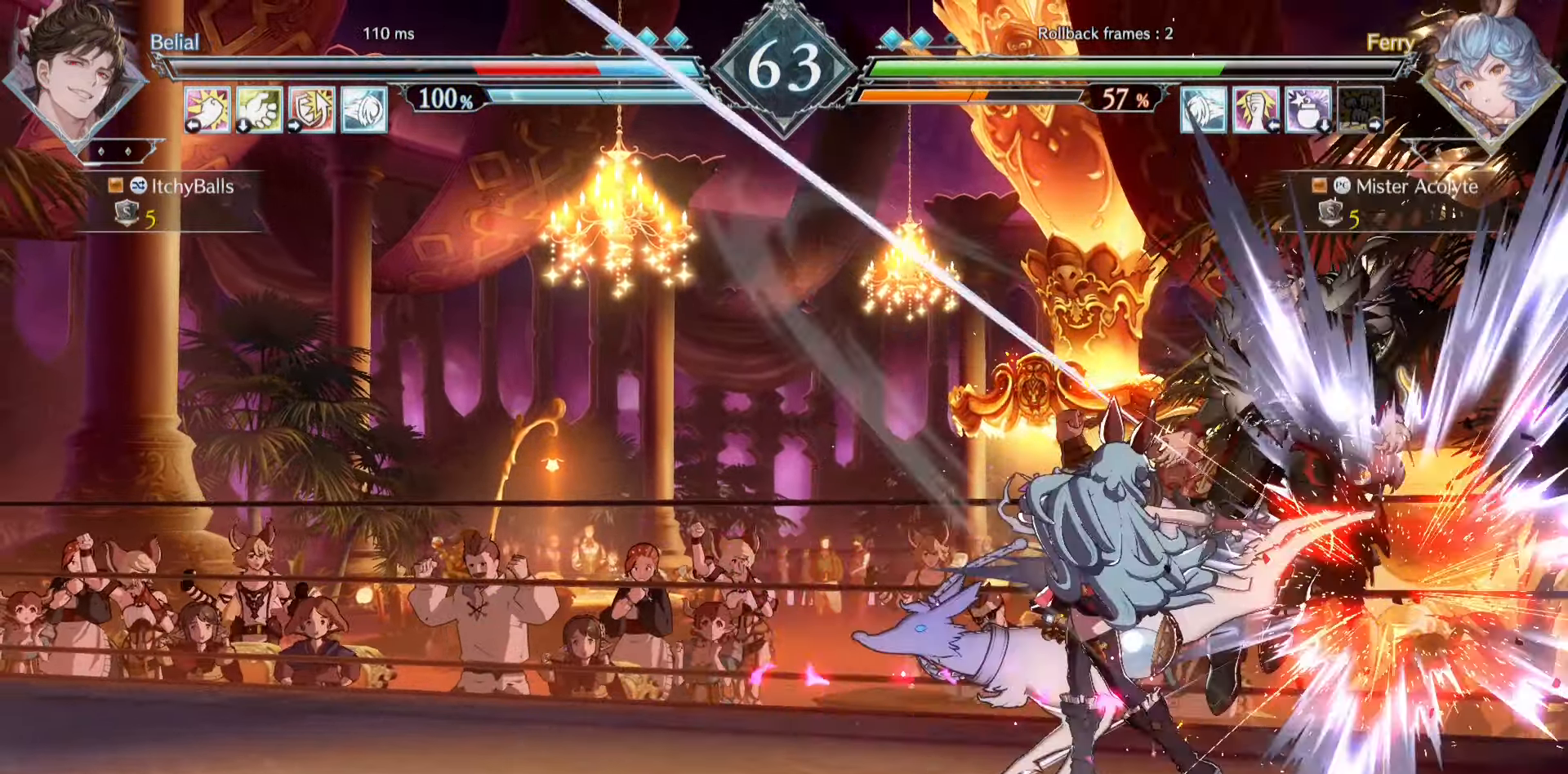
{"dt_ms": 500, "buttons": [], "events": [[83, "SQUARE", "up"]]}
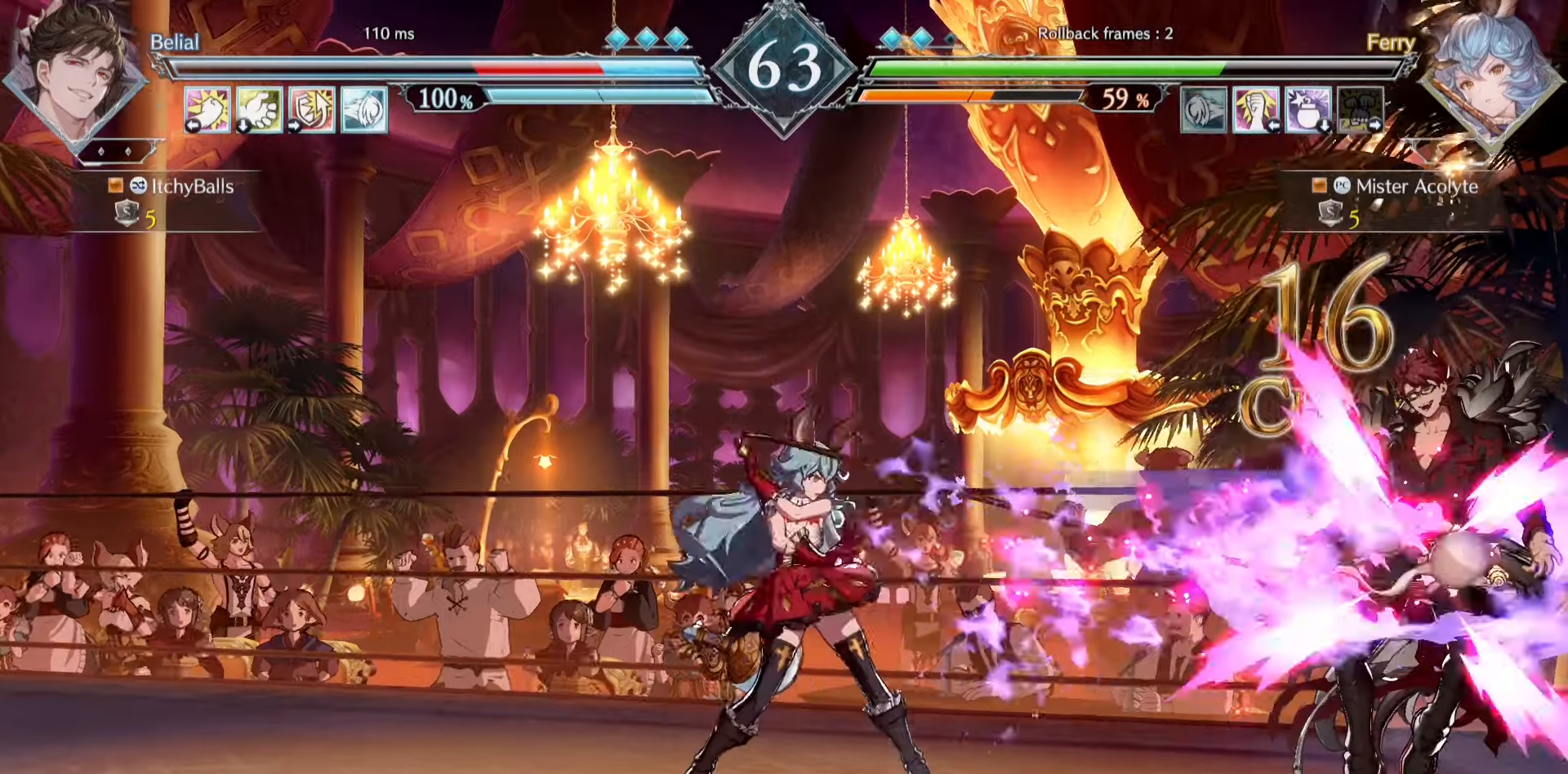
{"dt_ms": 500, "buttons": ["SQUARE"], "events": [[83, "SQUARE", "down"], [183, "SQUARE", "up"], [250, "SQUARE", "down"], [317, "SQUARE", "up"], [383, "SQUARE", "down"]]}
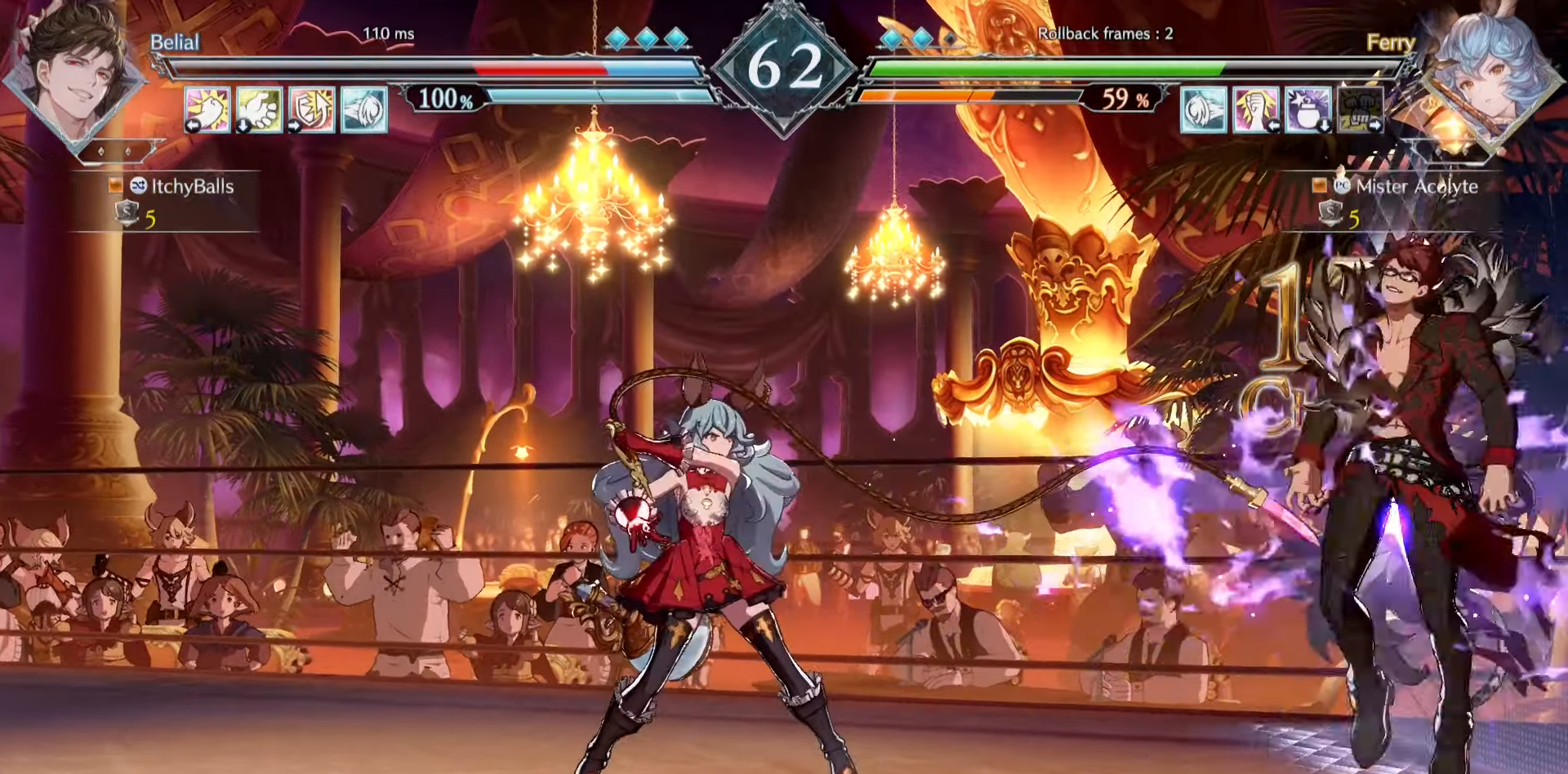
{"dt_ms": 500, "buttons": [], "events": [[217, "SQUARE", "up"]]}
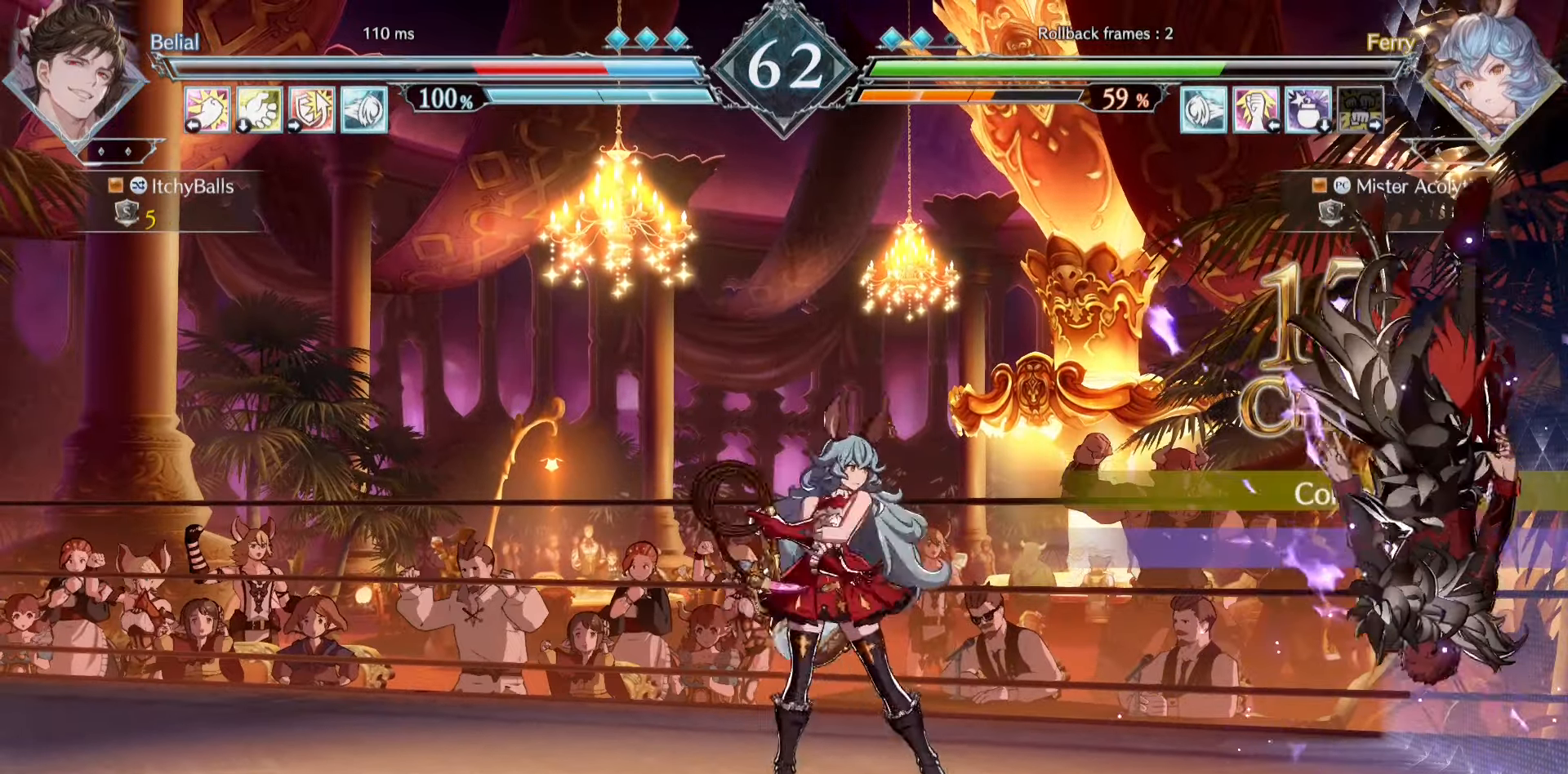
{"dt_ms": 500, "buttons": [], "events": []}
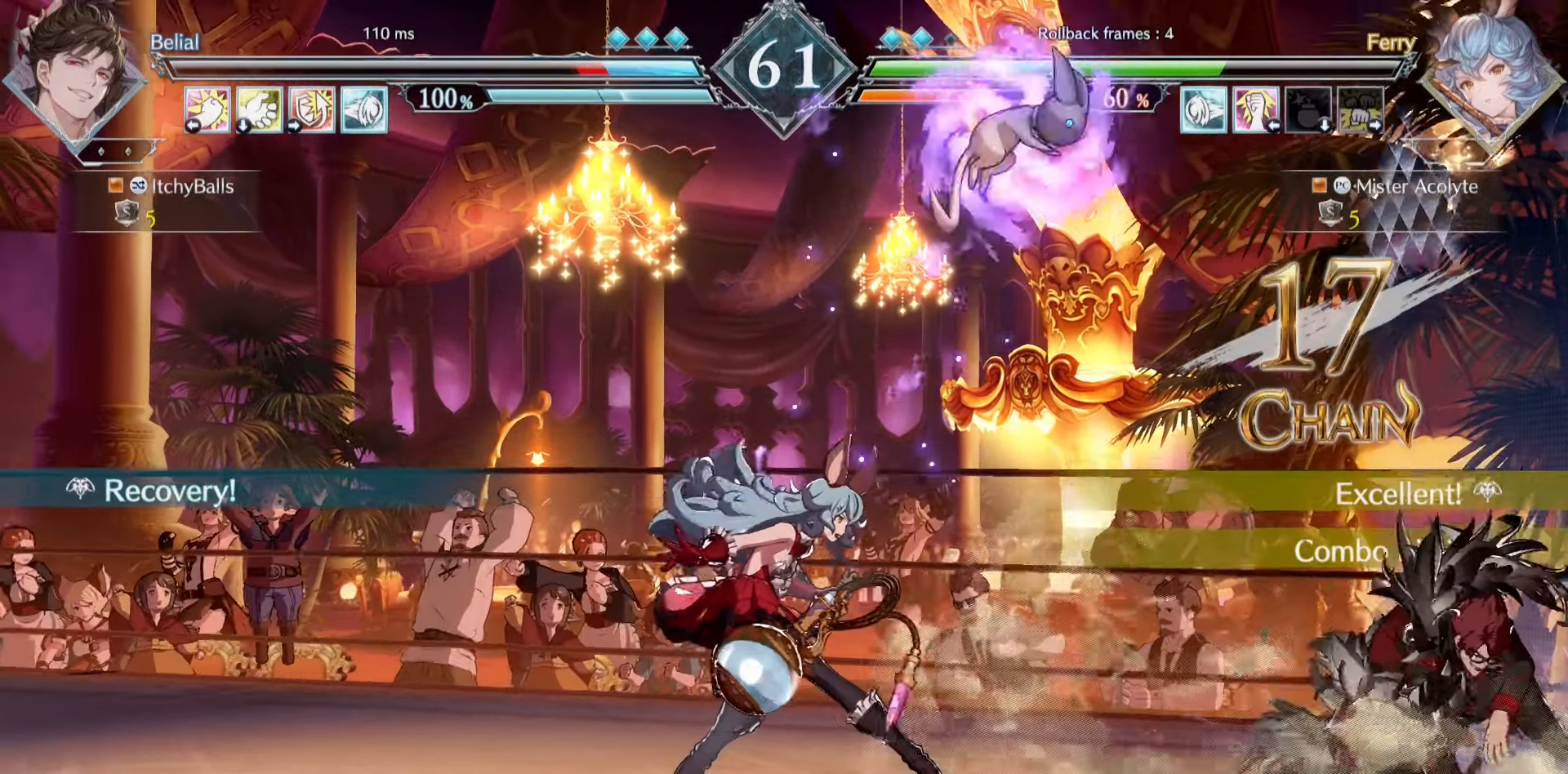
{"dt_ms": 500, "buttons": [], "events": []}
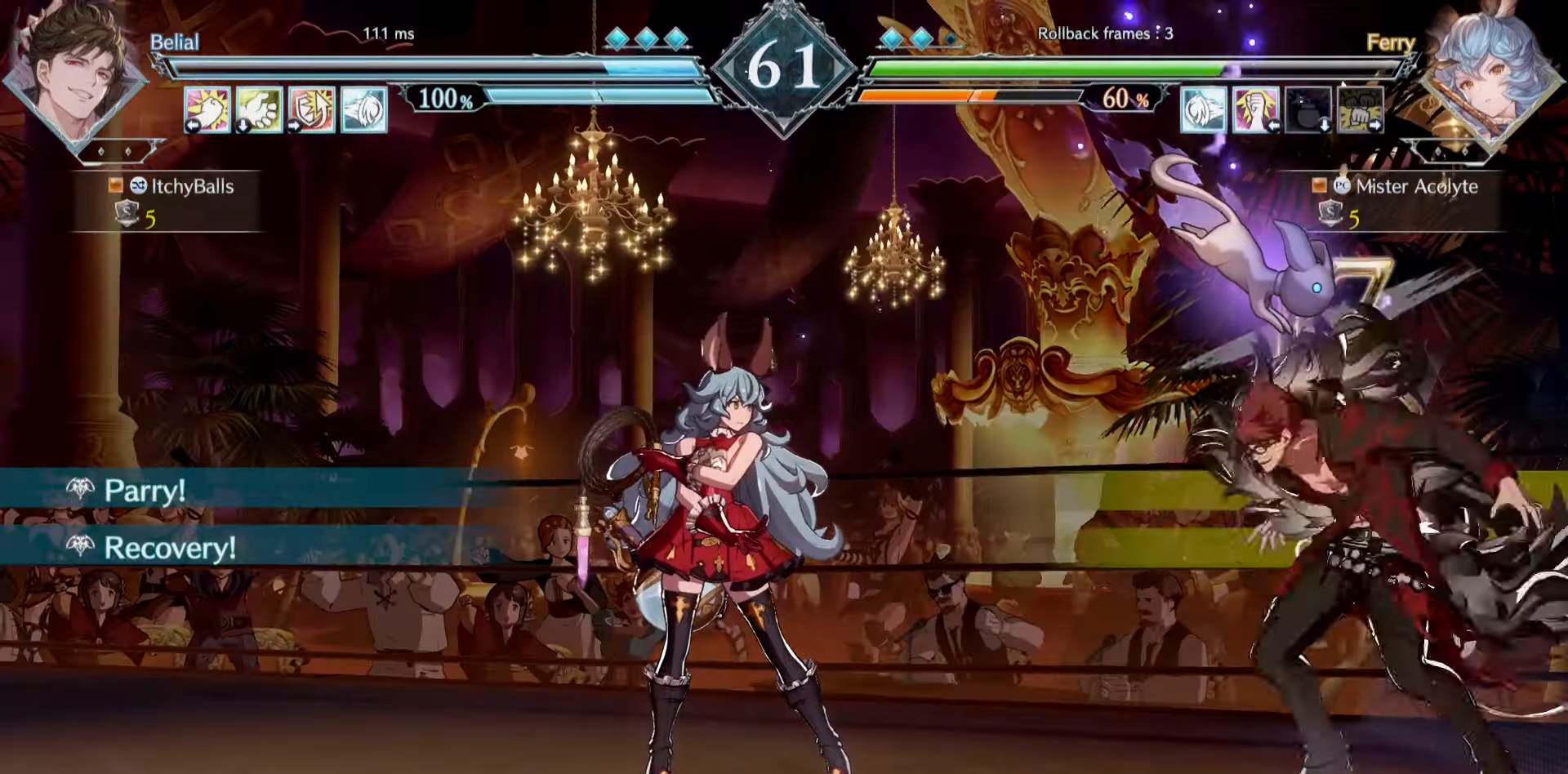
{"dt_ms": 500, "buttons": [], "events": []}
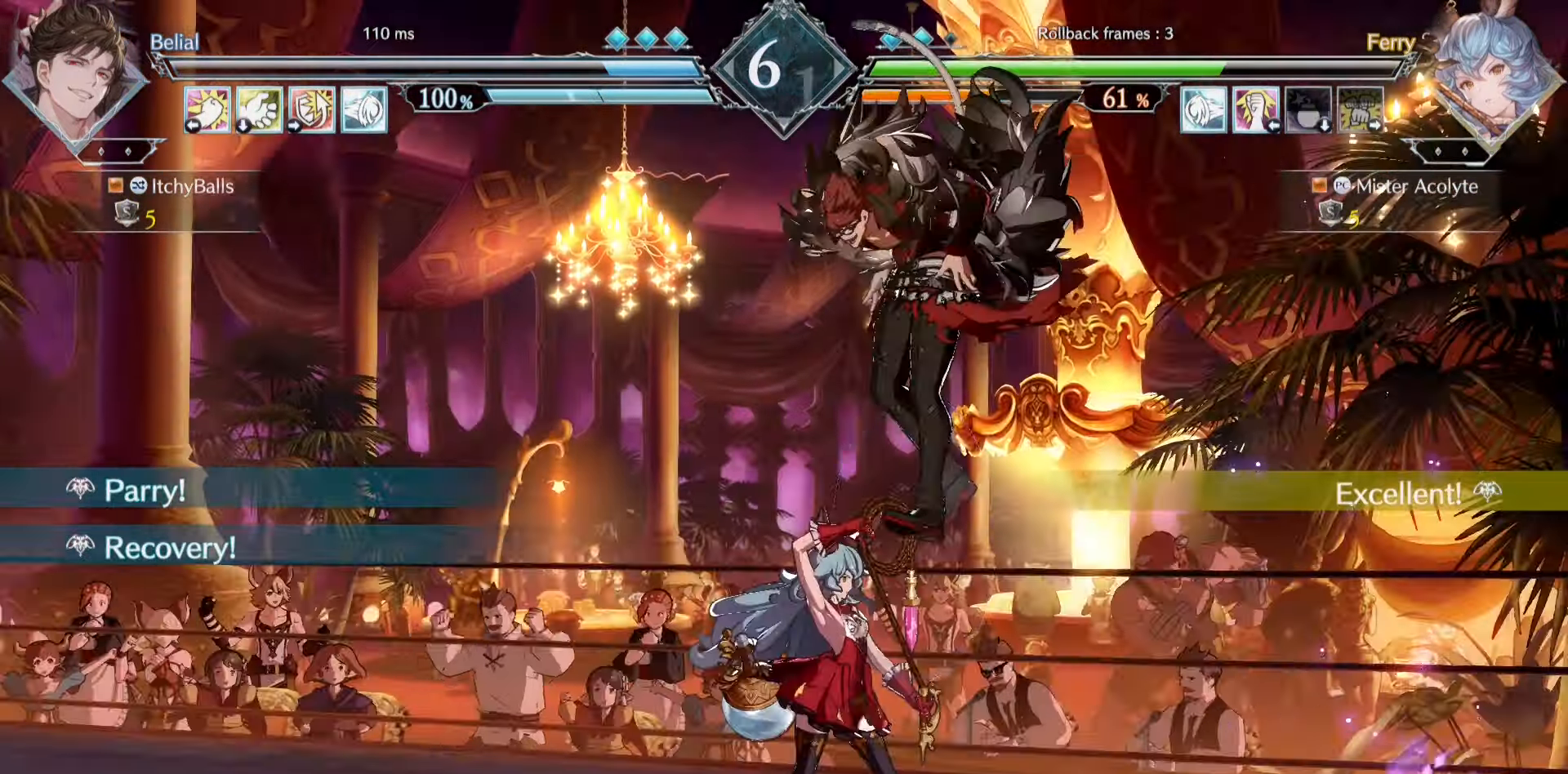
{"dt_ms": 500, "buttons": [], "events": []}
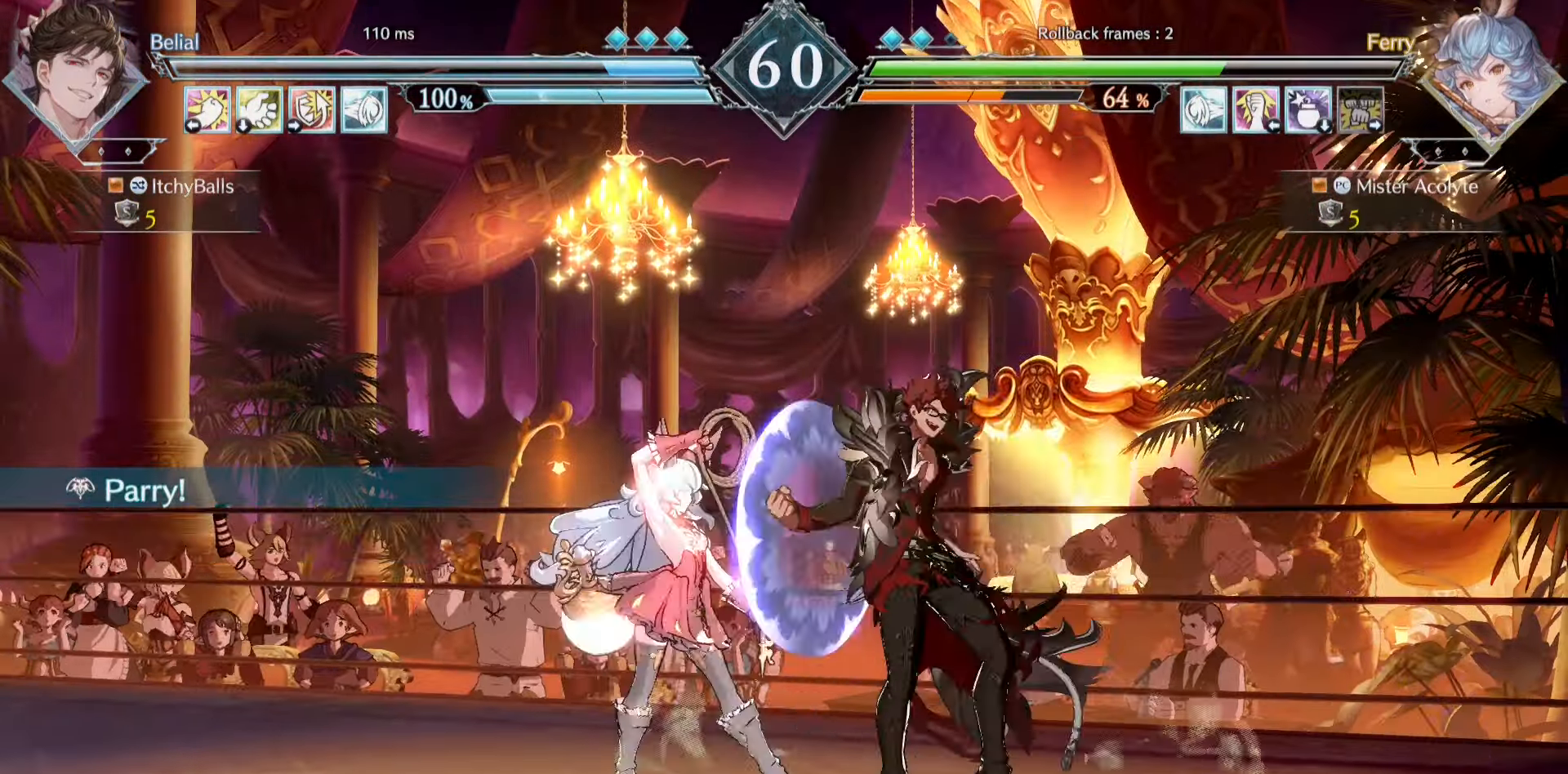
{"dt_ms": 500, "buttons": ["CIRCLE", "TRIANGLE"], "events": [[383, "CIRCLE", "down"], [383, "TRIANGLE", "down"]]}
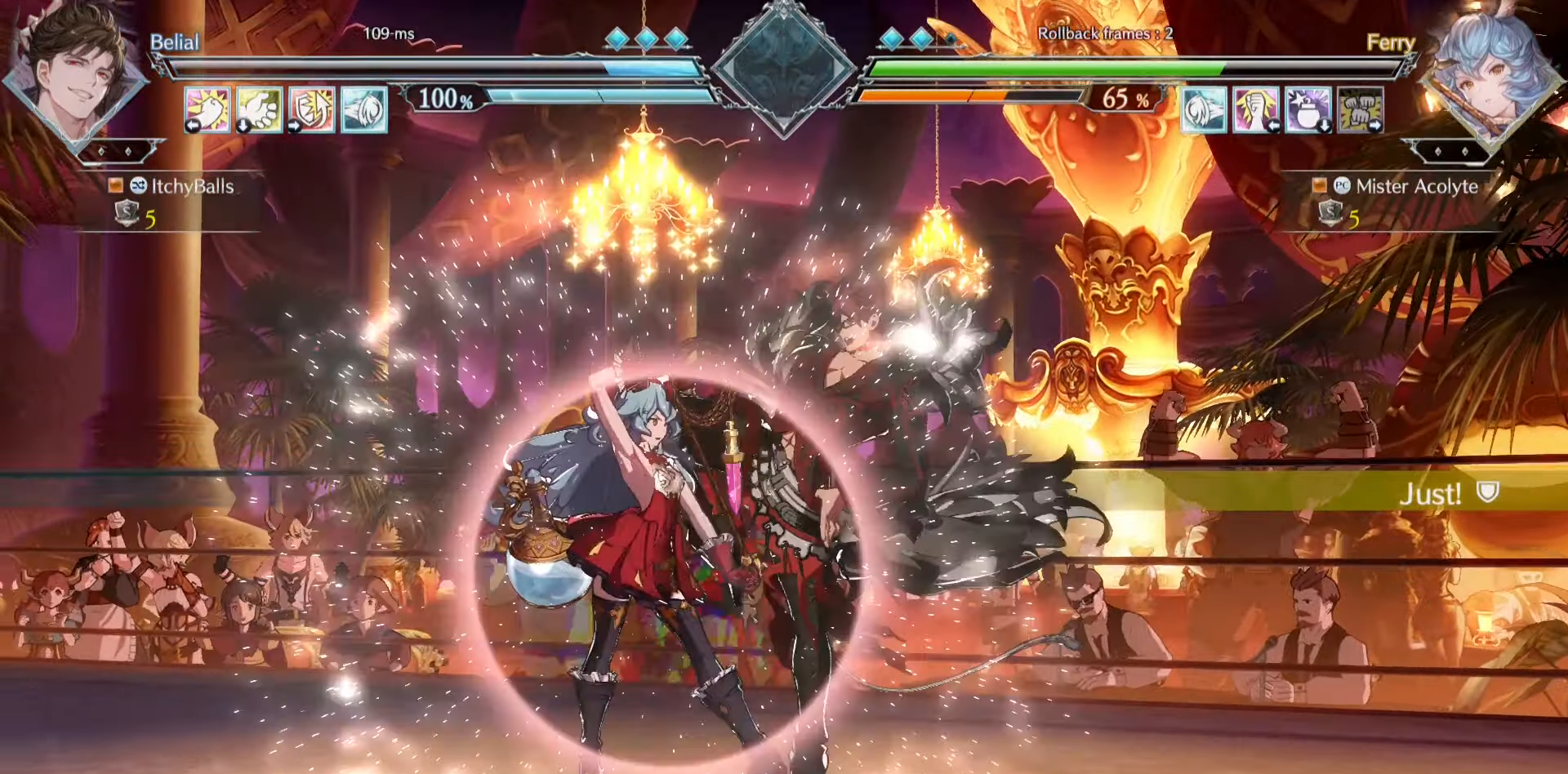
{"dt_ms": 500, "buttons": [], "events": [[17, "TRIANGLE", "up"], [50, "CIRCLE", "up"]]}
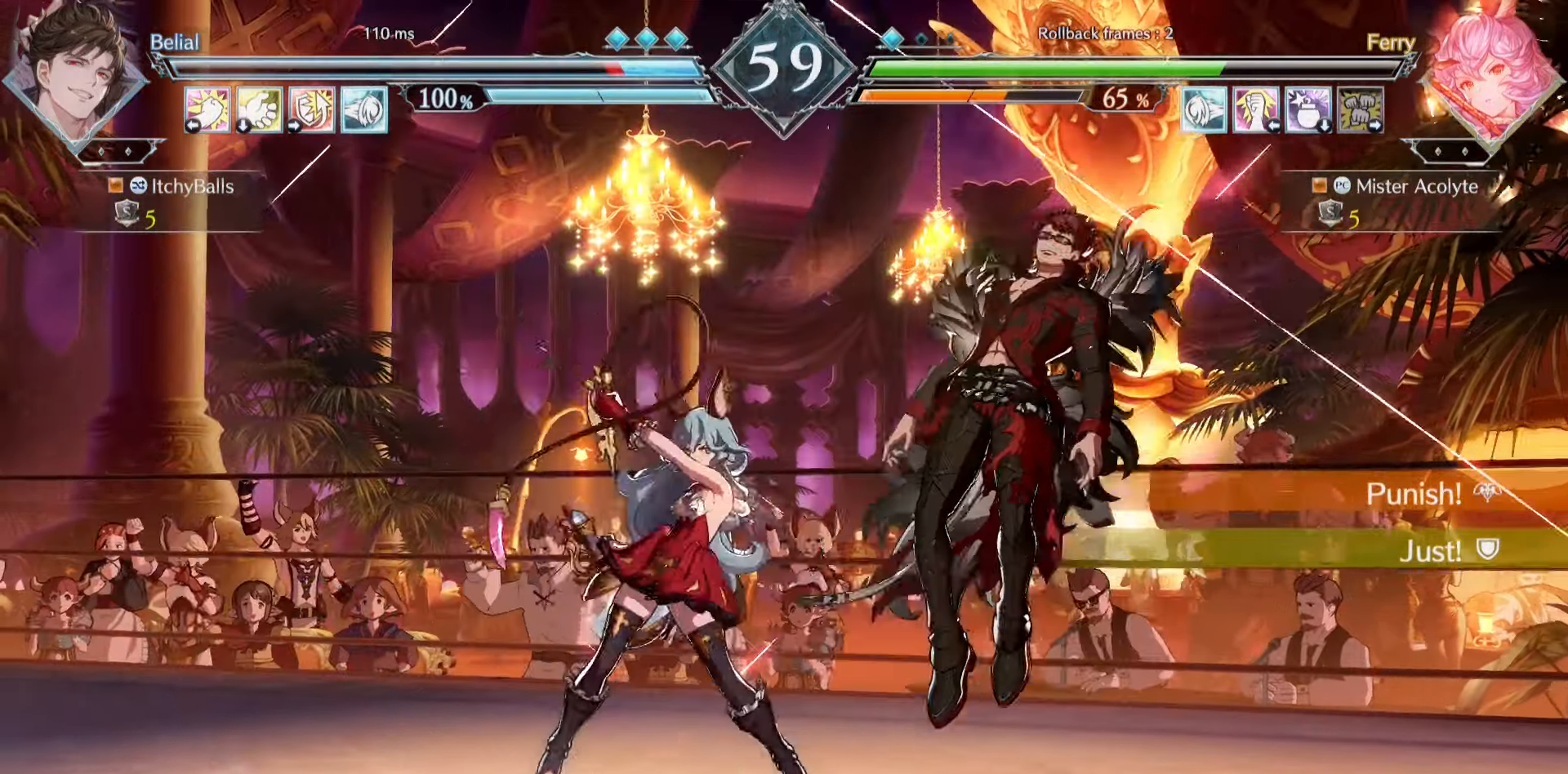
{"dt_ms": 500, "buttons": [], "events": []}
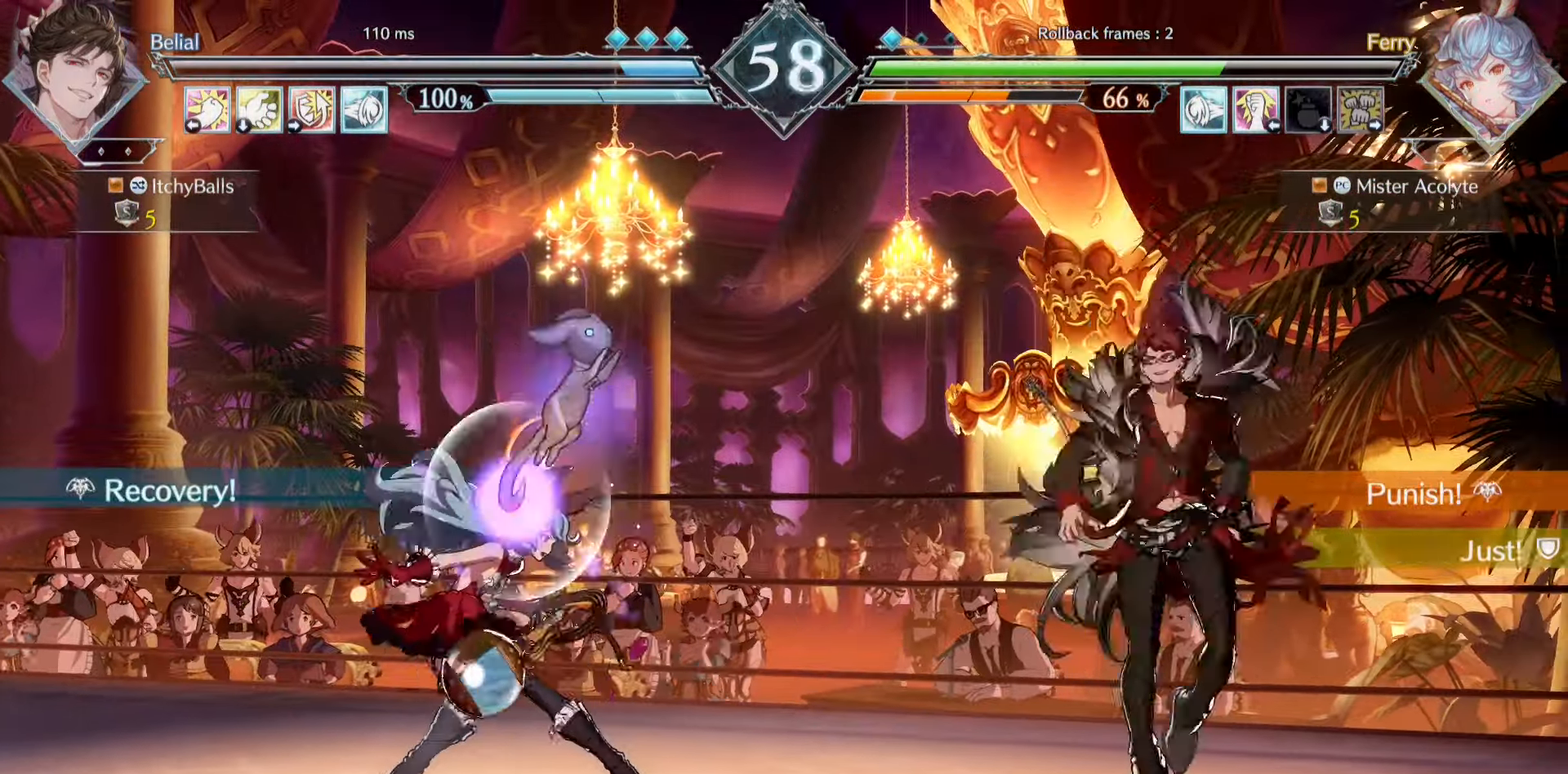
{"dt_ms": 1000, "buttons": []}